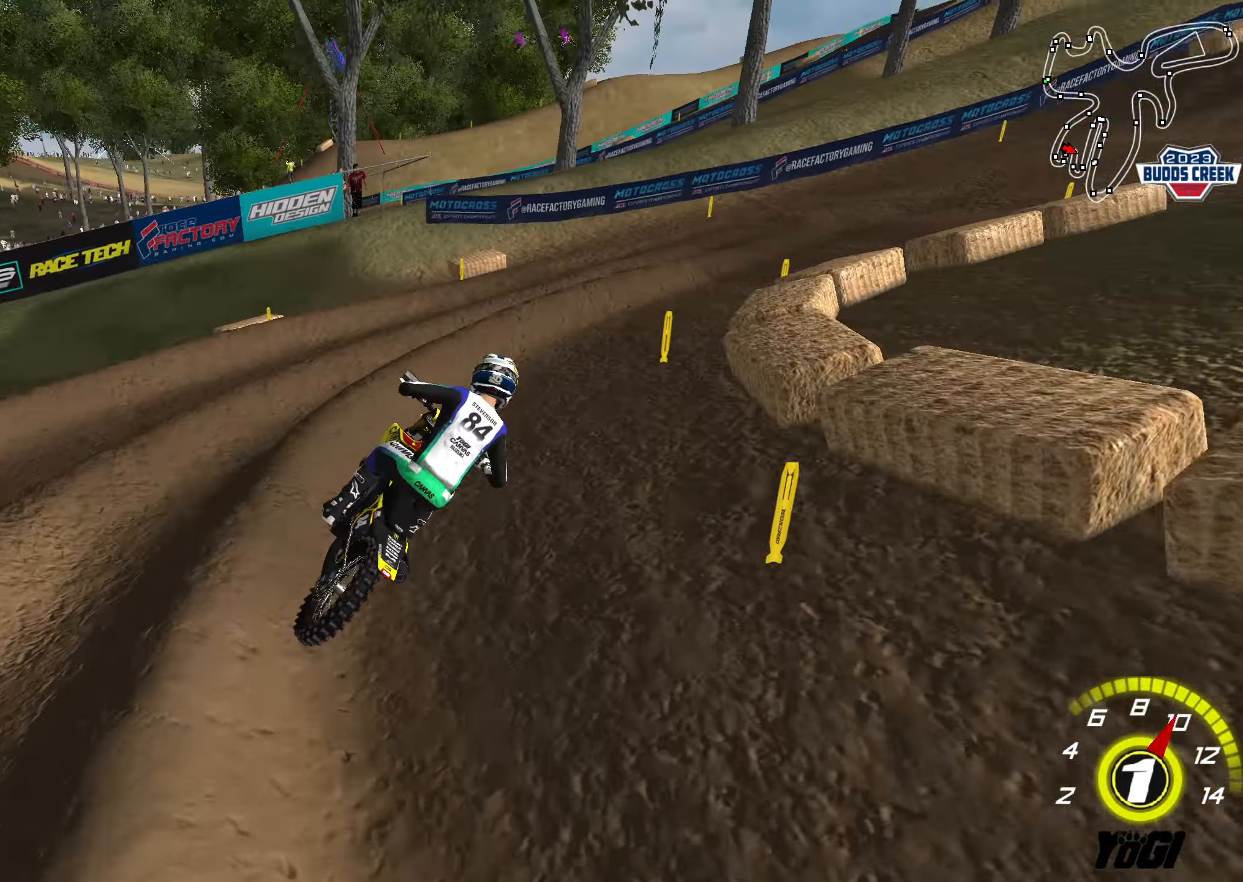
Gameplay with a controller (Xbox layout); each line is a JSON object with the inputs held at the frame after it. "events" lists button and stick changes between this image and that frame as [ms after this image, input, new state], when the widget could be followed in between.
{"buttons": ["R2"], "left_stick": "left", "right_stick": "center", "events": [[333, "R2", "up"], [417, "left_stick", "left"], [450, "R2", "down"]]}
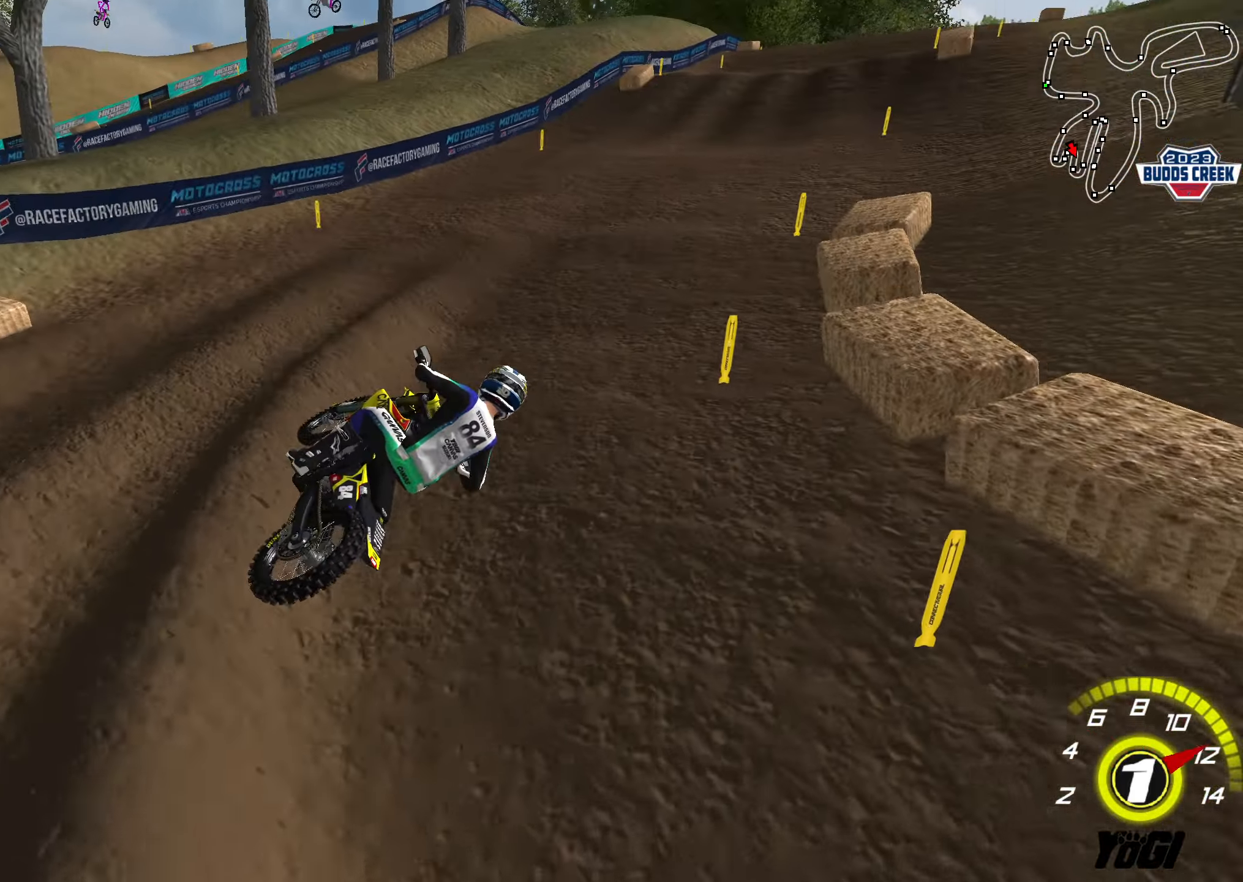
{"buttons": ["R2"], "left_stick": "left", "right_stick": "center", "events": [[217, "B", "down"], [350, "B", "up"]]}
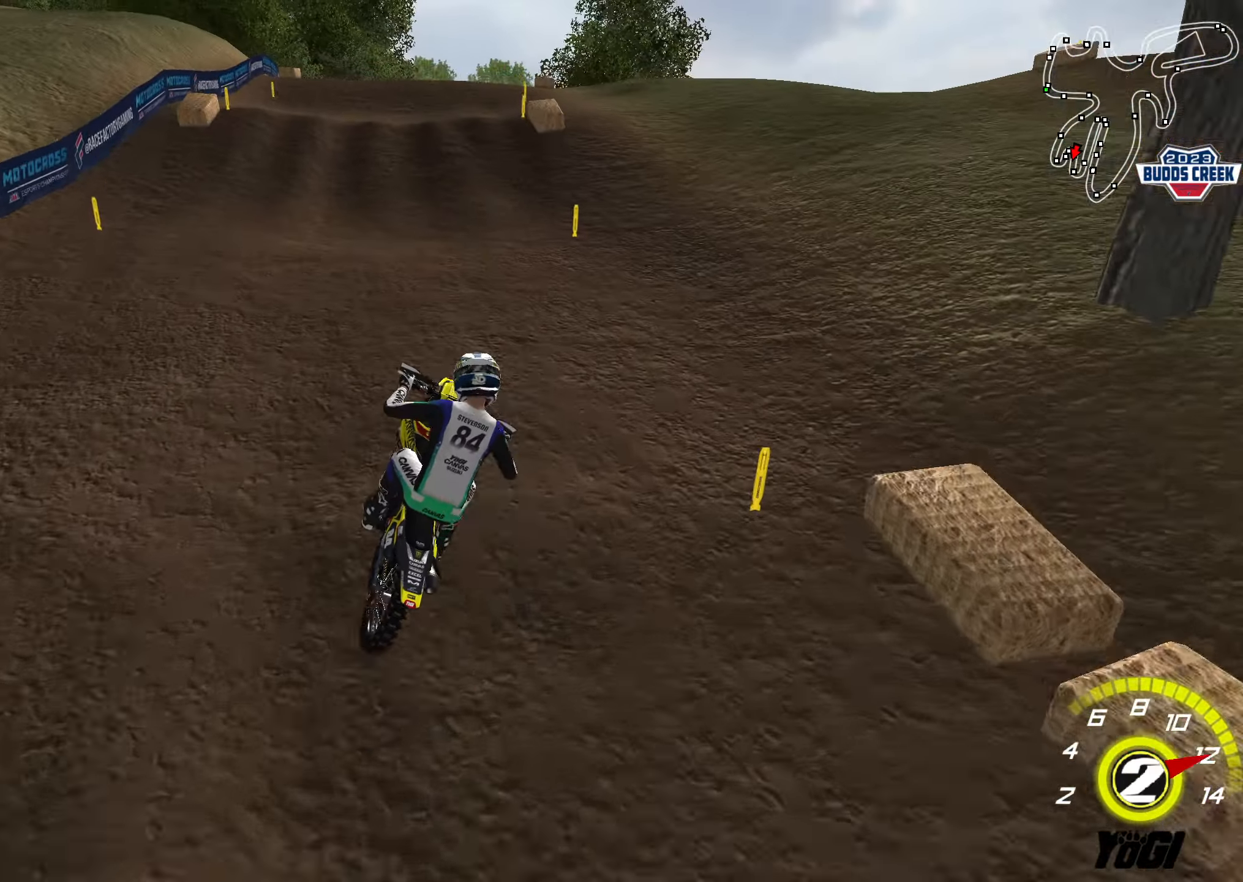
{"buttons": ["R2"], "left_stick": "left", "right_stick": "center", "events": [[217, "left_stick", "down-left"], [383, "left_stick", "left"]]}
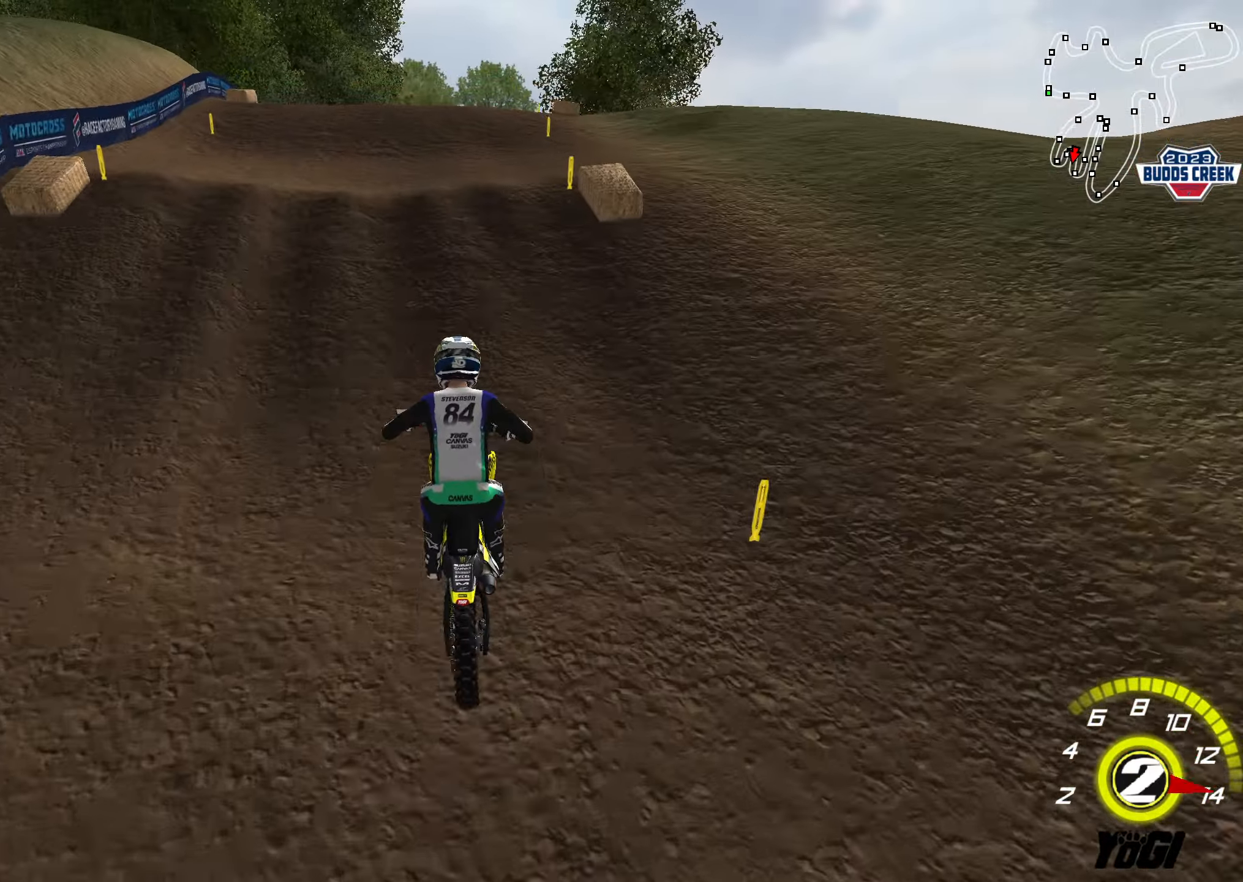
{"buttons": ["R2"], "left_stick": "up", "right_stick": "center", "events": [[217, "left_stick", "up"], [300, "left_stick", "center"], [333, "B", "down"], [383, "left_stick", "down-left"], [433, "B", "up"], [483, "left_stick", "up"]]}
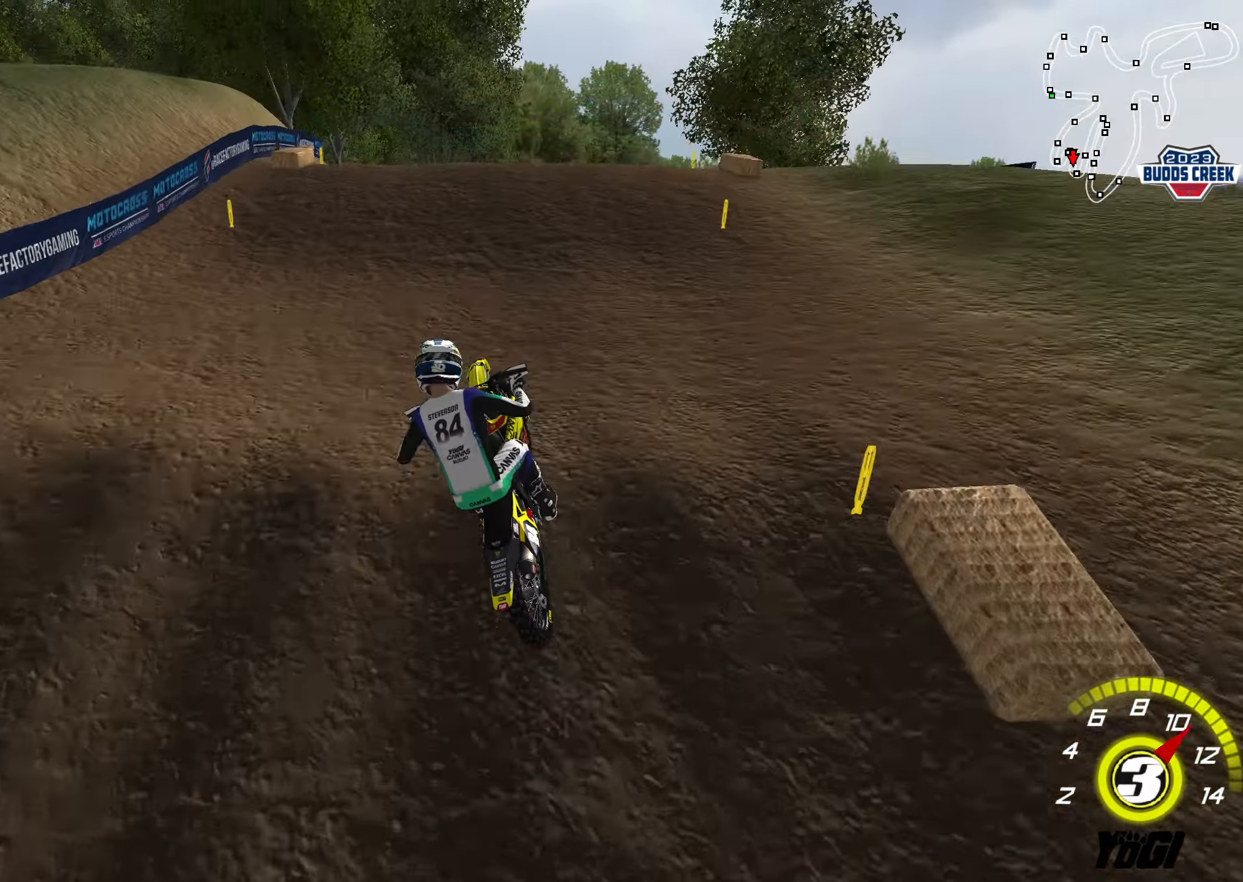
{"buttons": [], "left_stick": "up-right", "right_stick": "center", "events": [[100, "left_stick", "up-left"], [233, "X", "down"], [233, "left_stick", "up-right"], [333, "X", "up"], [350, "R2", "up"]]}
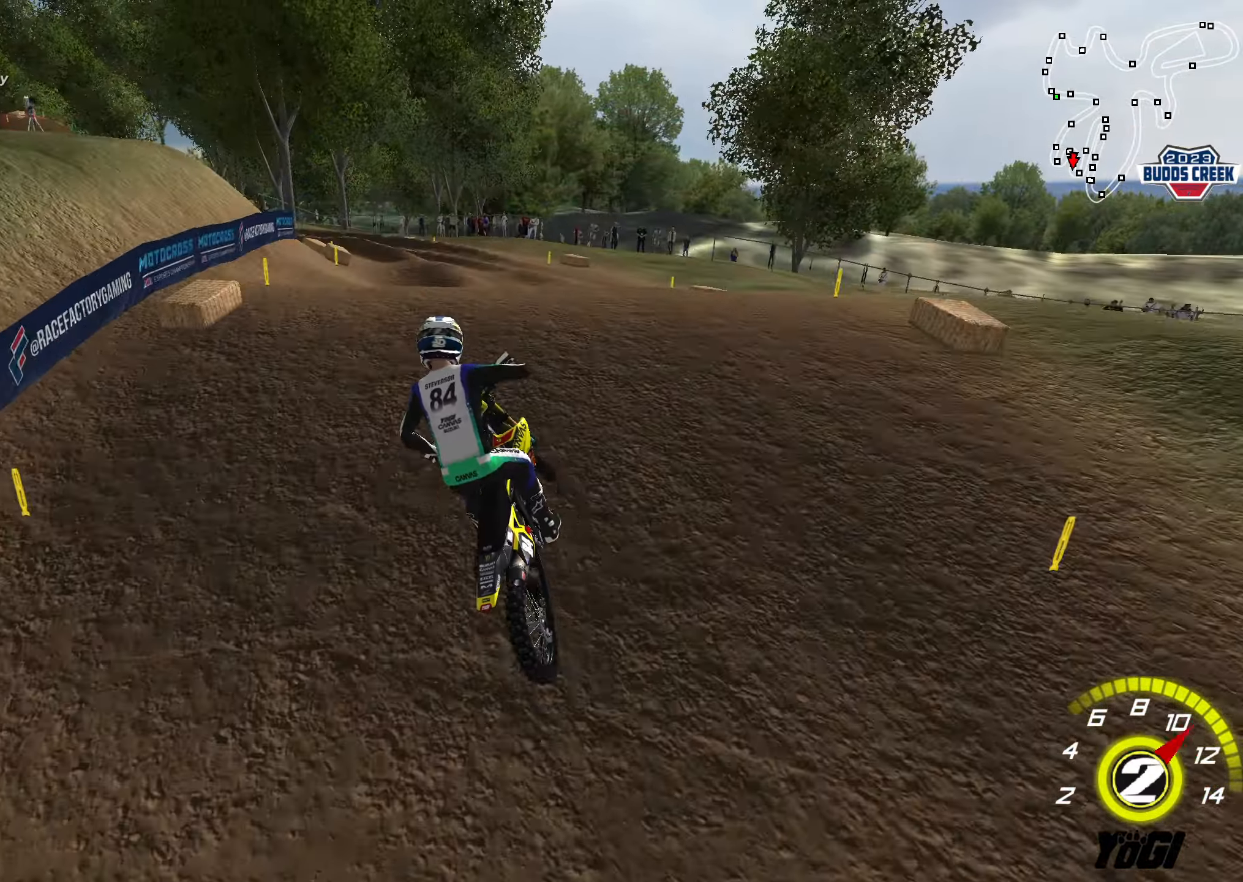
{"buttons": [], "left_stick": "up-left", "right_stick": "center", "events": [[33, "left_stick", "up"], [217, "R2", "down"], [217, "left_stick", "center"], [267, "left_stick", "down-left"], [417, "left_stick", "up-left"], [467, "R2", "up"]]}
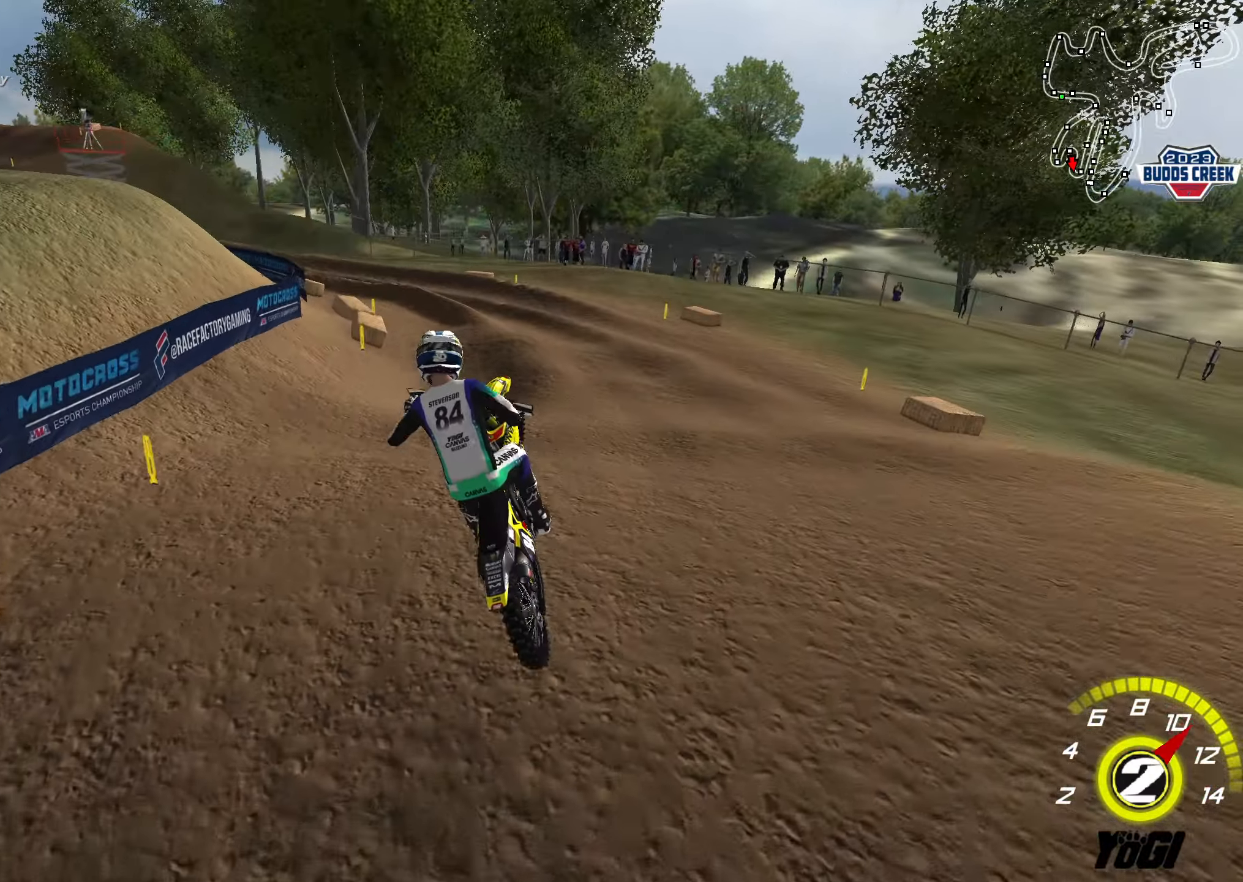
{"buttons": ["R2"], "left_stick": "down-right", "right_stick": "center", "events": [[83, "R3", "down"], [83, "left_stick", "left"], [83, "right_stick", "down-left"], [317, "left_stick", "down"], [367, "left_stick", "down-right"], [384, "R3", "up"], [384, "right_stick", "center"], [400, "R2", "down"]]}
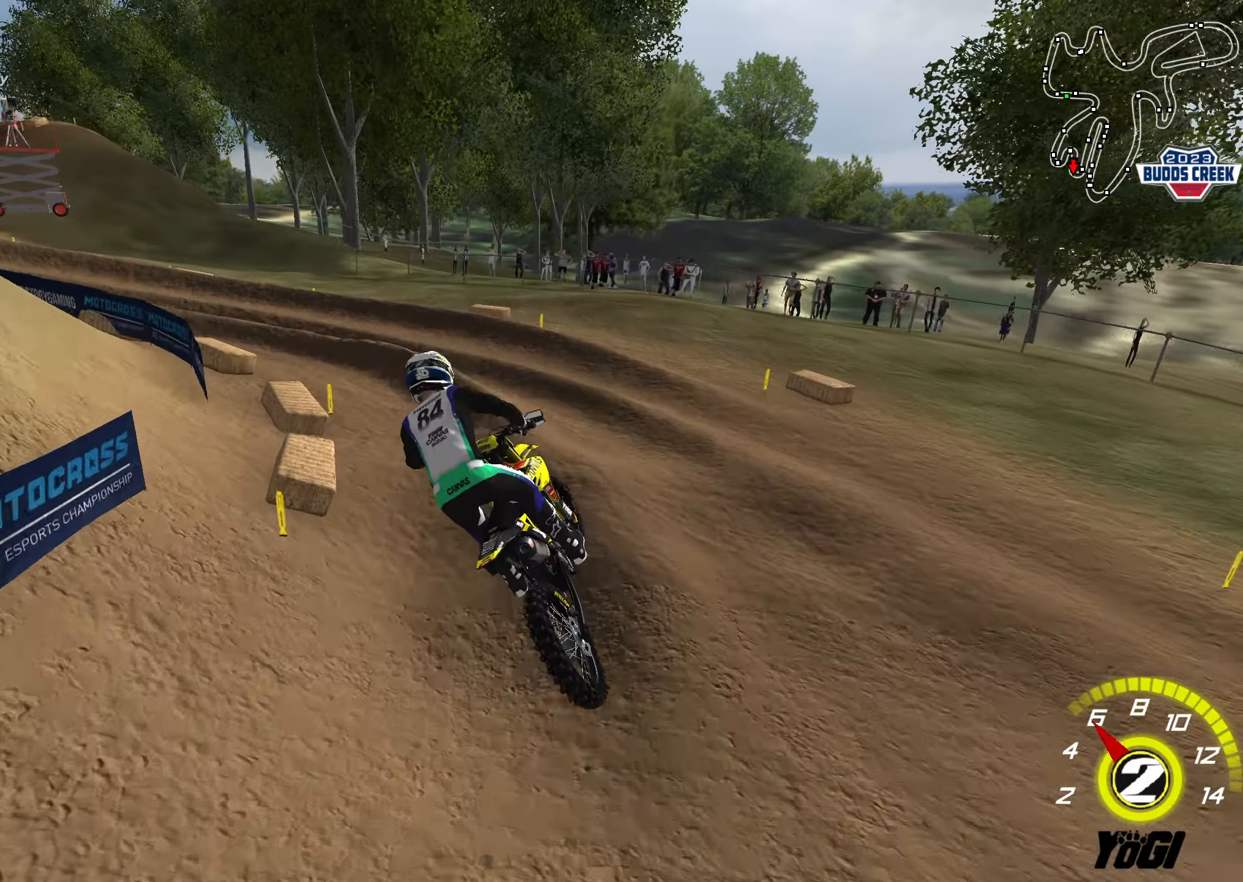
{"buttons": [], "left_stick": "down-left", "right_stick": "center", "events": [[17, "X", "down"], [17, "left_stick", "center"], [100, "left_stick", "up-right"], [134, "X", "up"], [200, "R2", "up"], [217, "left_stick", "center"], [400, "R2", "down"], [400, "left_stick", "down-left"], [467, "R2", "up"]]}
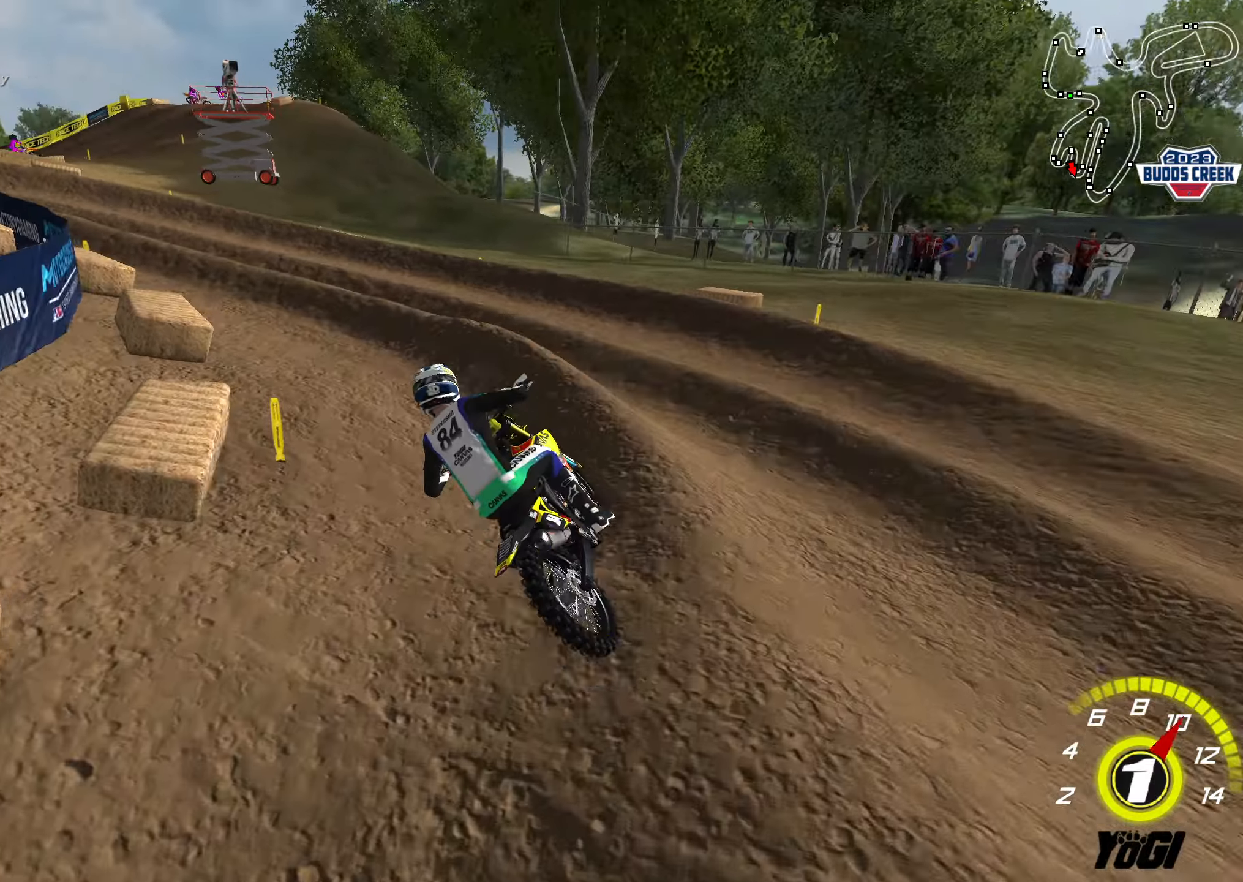
{"buttons": ["R2"], "left_stick": "right", "right_stick": "center", "events": [[84, "left_stick", "center"], [117, "R2", "down"], [350, "R2", "up"], [434, "R2", "down"], [450, "left_stick", "right"]]}
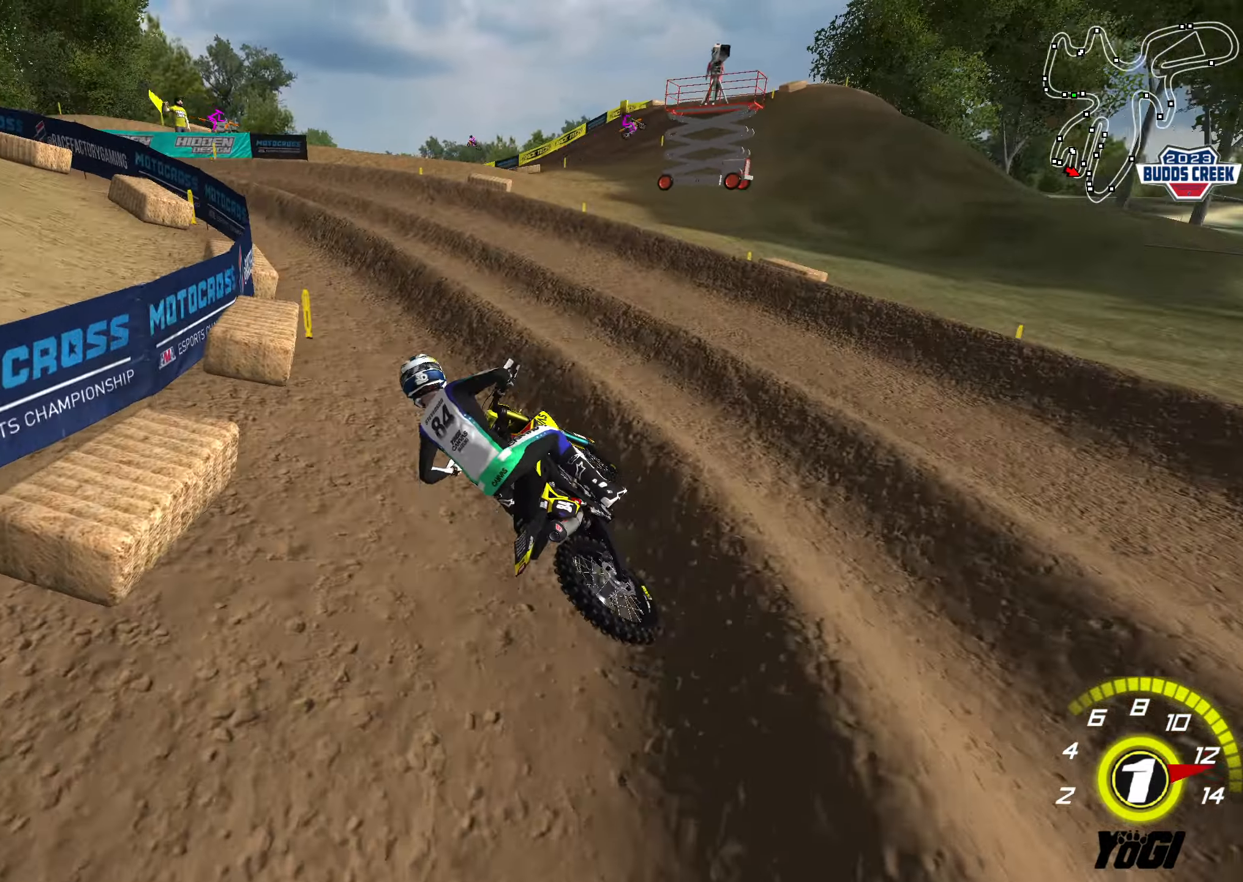
{"buttons": ["R2"], "left_stick": "center", "right_stick": "center", "events": [[84, "left_stick", "center"]]}
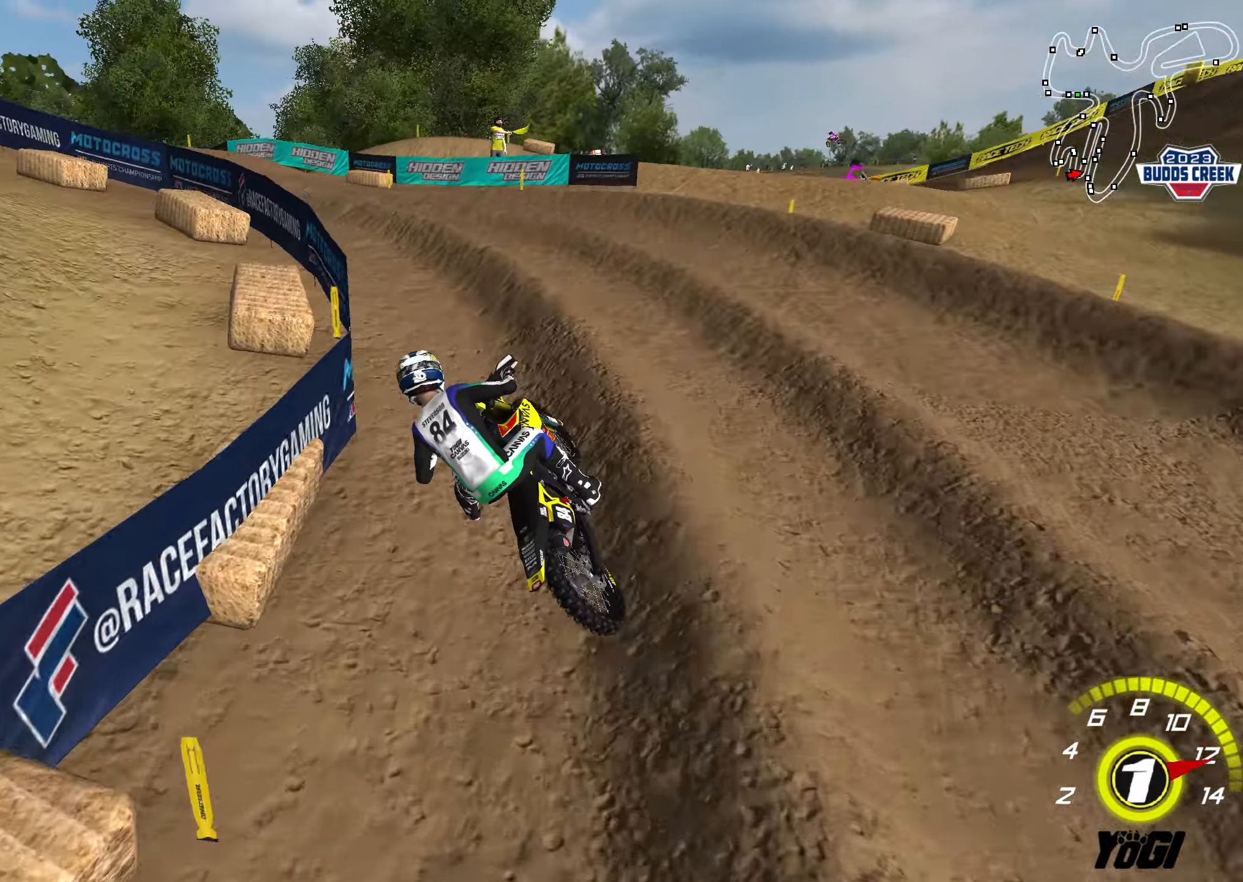
{"buttons": ["R2"], "left_stick": "center", "right_stick": "center", "events": [[84, "left_stick", "left"], [100, "R2", "up"], [184, "left_stick", "down-left"], [267, "R2", "down"], [367, "left_stick", "center"]]}
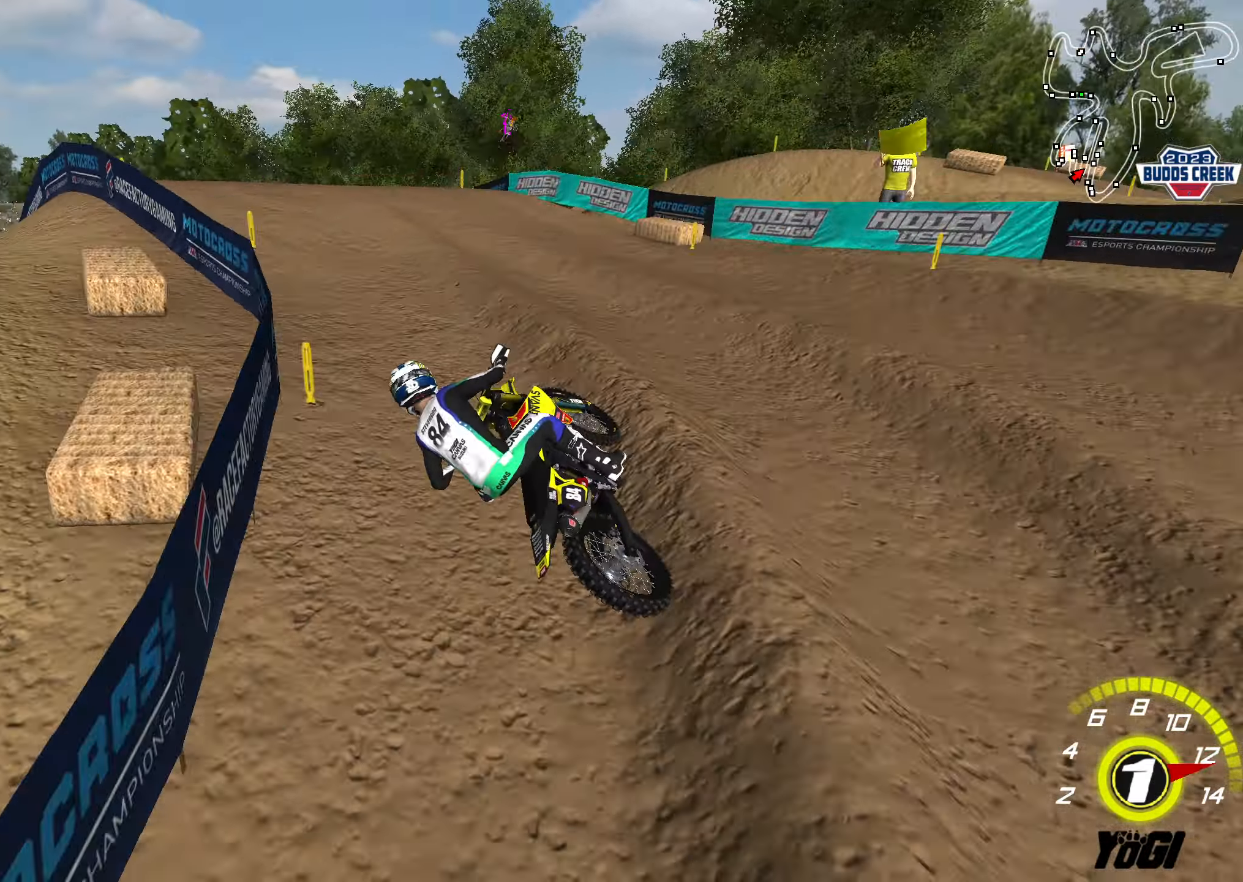
{"buttons": [], "left_stick": "up-right", "right_stick": "center", "events": [[34, "left_stick", "right"], [50, "B", "down"], [184, "B", "up"], [250, "left_stick", "up-right"], [367, "R2", "up"]]}
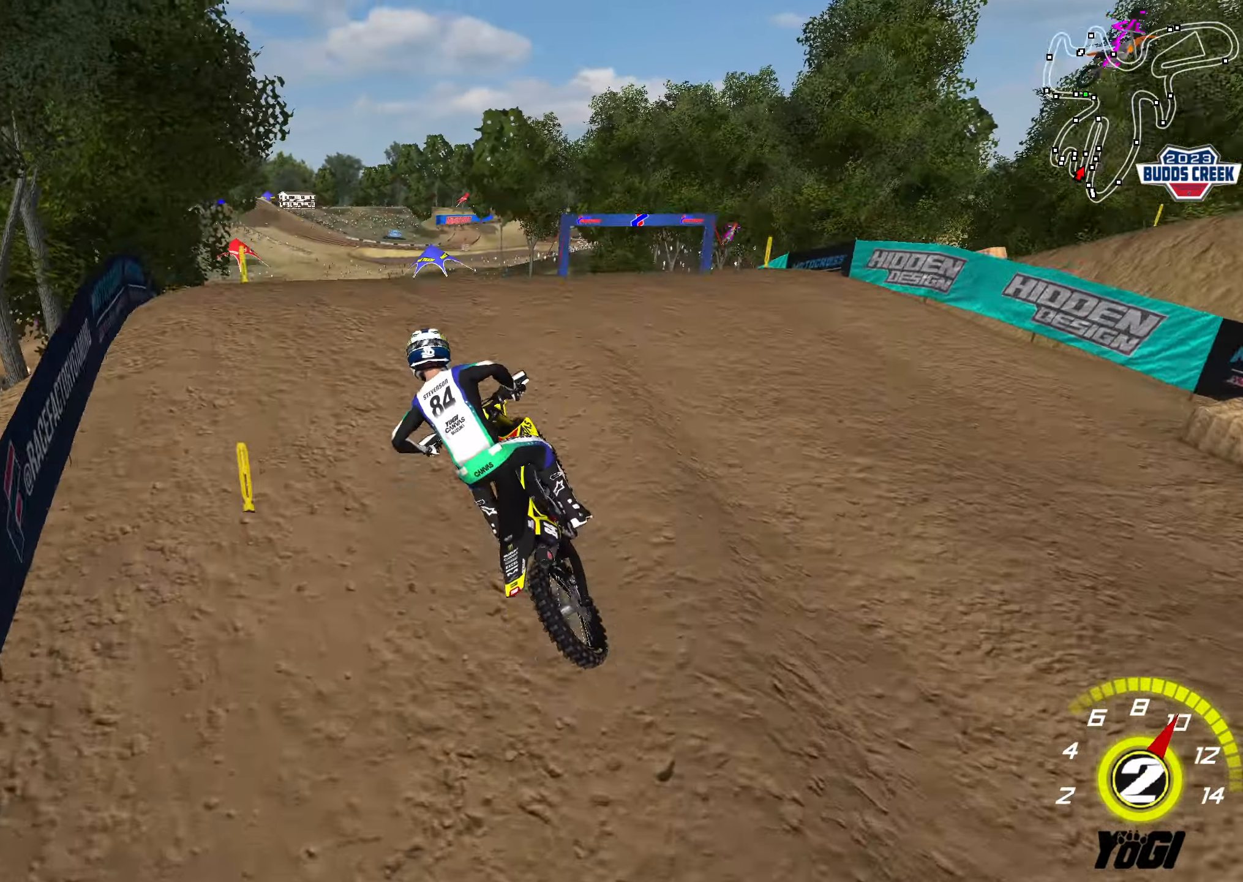
{"buttons": ["R2"], "left_stick": "down", "right_stick": "center", "events": [[17, "left_stick", "center"], [250, "left_stick", "down"], [467, "R2", "down"]]}
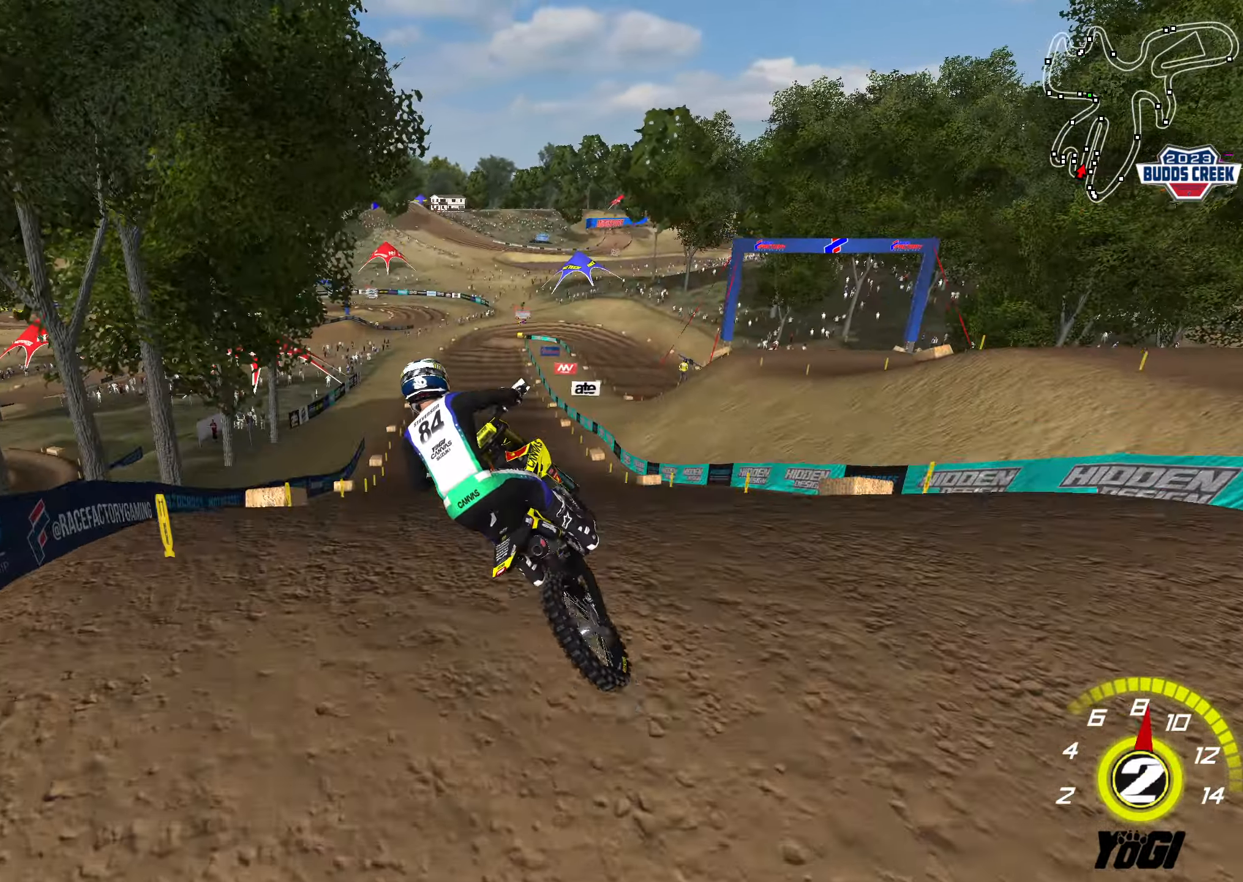
{"buttons": ["R2"], "left_stick": "up-left", "right_stick": "center", "events": [[117, "left_stick", "down-right"], [334, "left_stick", "down-left"], [500, "left_stick", "up-left"]]}
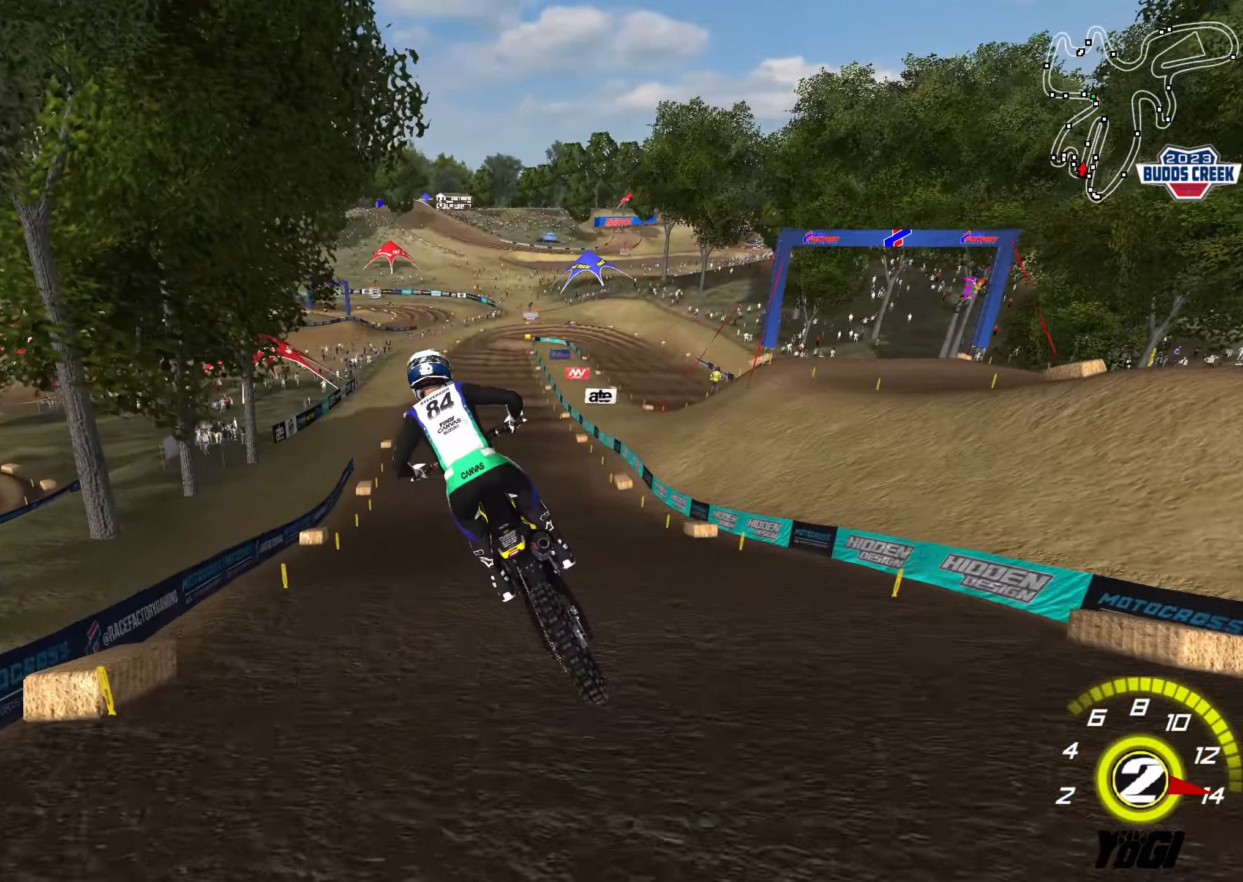
{"buttons": ["R2"], "left_stick": "up", "right_stick": "center", "events": [[334, "left_stick", "up"]]}
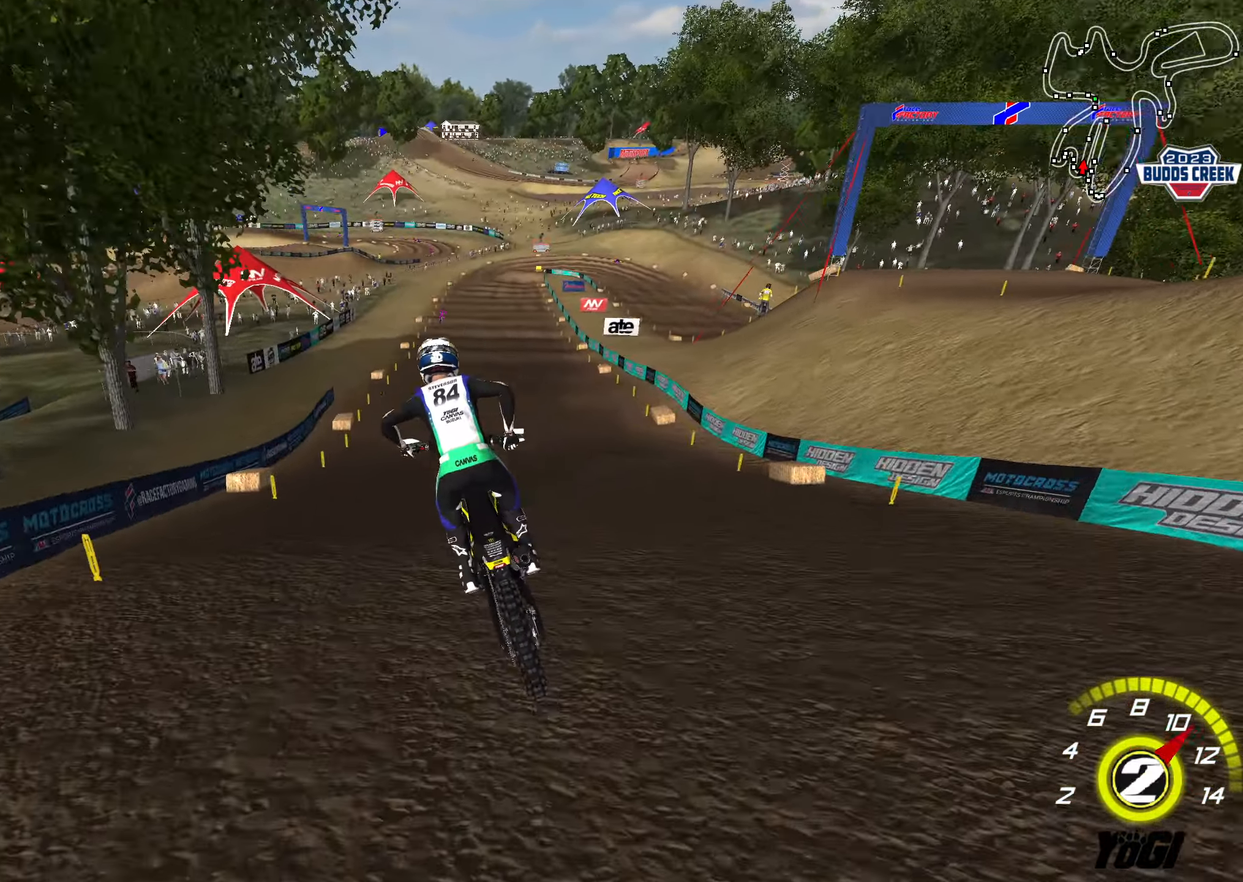
{"buttons": ["R2"], "left_stick": "right", "right_stick": "center", "events": [[84, "left_stick", "center"], [150, "left_stick", "down"], [200, "left_stick", "down-right"], [400, "left_stick", "right"]]}
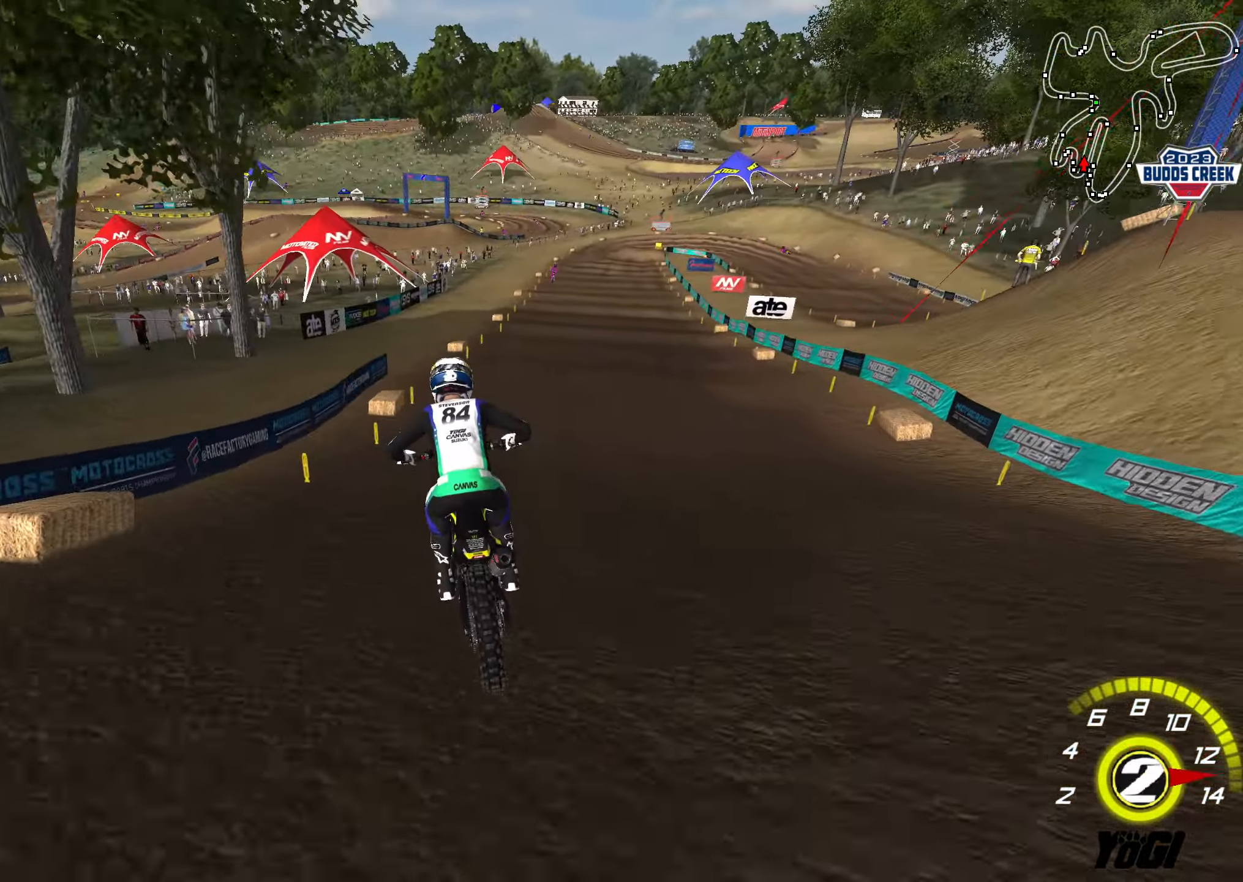
{"buttons": ["R2"], "left_stick": "center", "right_stick": "center", "events": [[84, "B", "down"], [117, "left_stick", "center"], [217, "B", "up"], [400, "B", "down"], [500, "B", "up"]]}
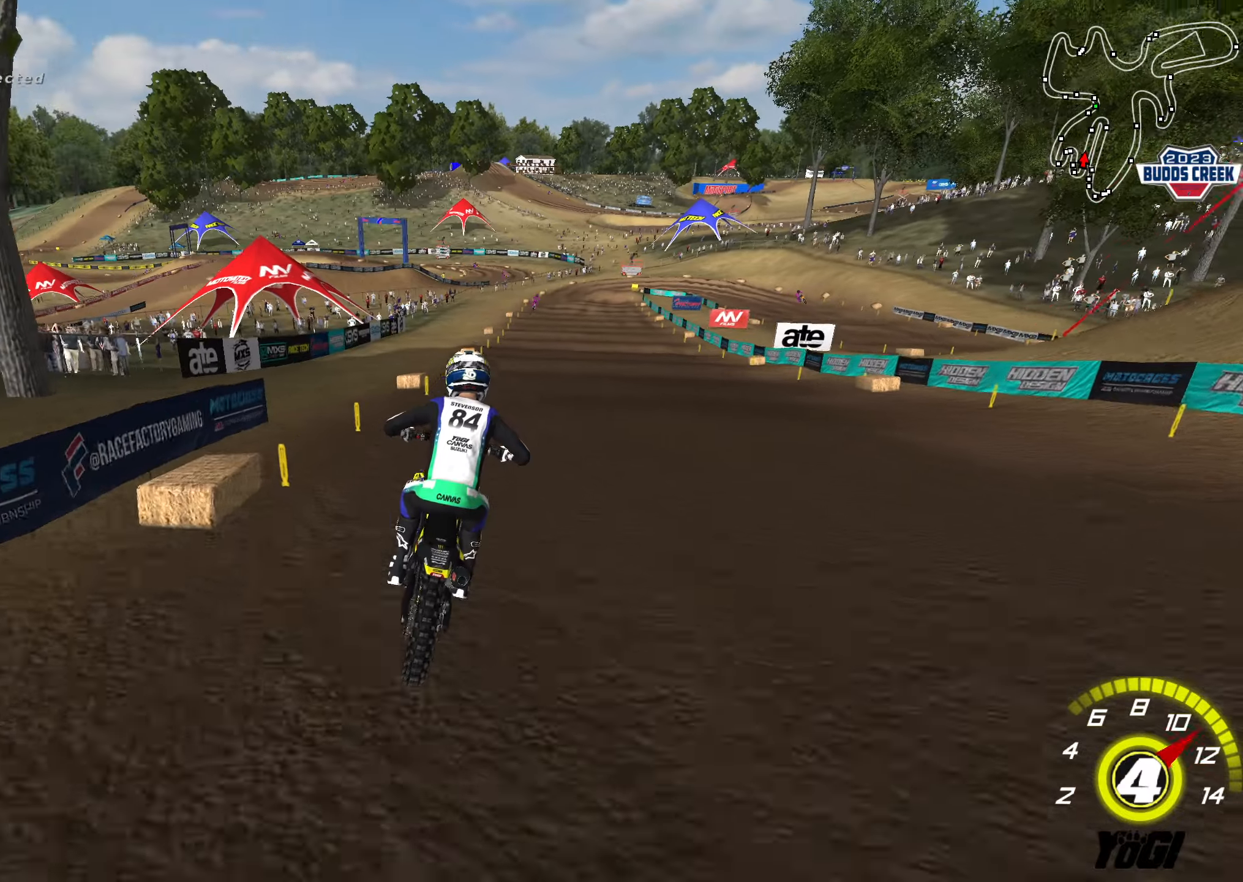
{"buttons": ["R2"], "left_stick": "center", "right_stick": "center", "events": []}
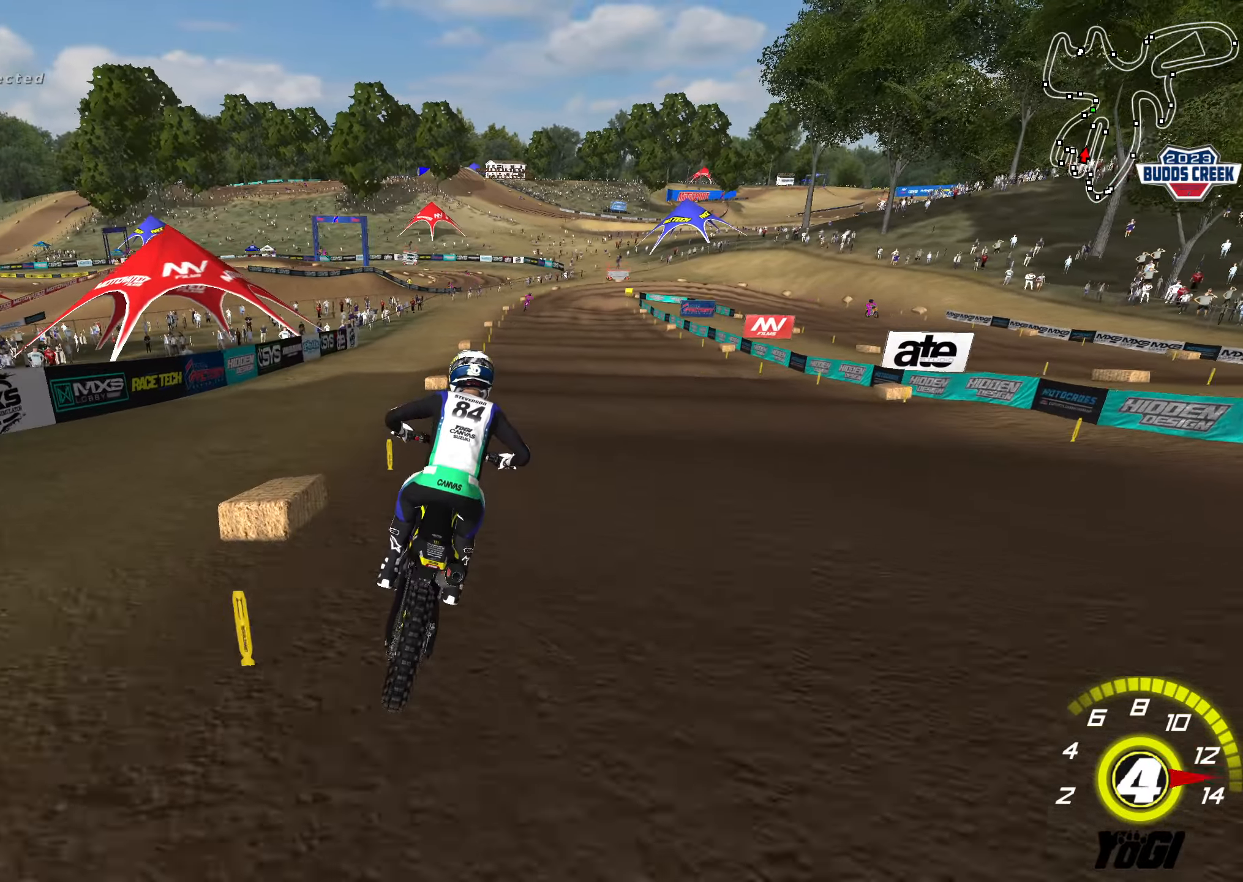
{"buttons": ["R2"], "left_stick": "down", "right_stick": "center", "events": [[433, "left_stick", "down"]]}
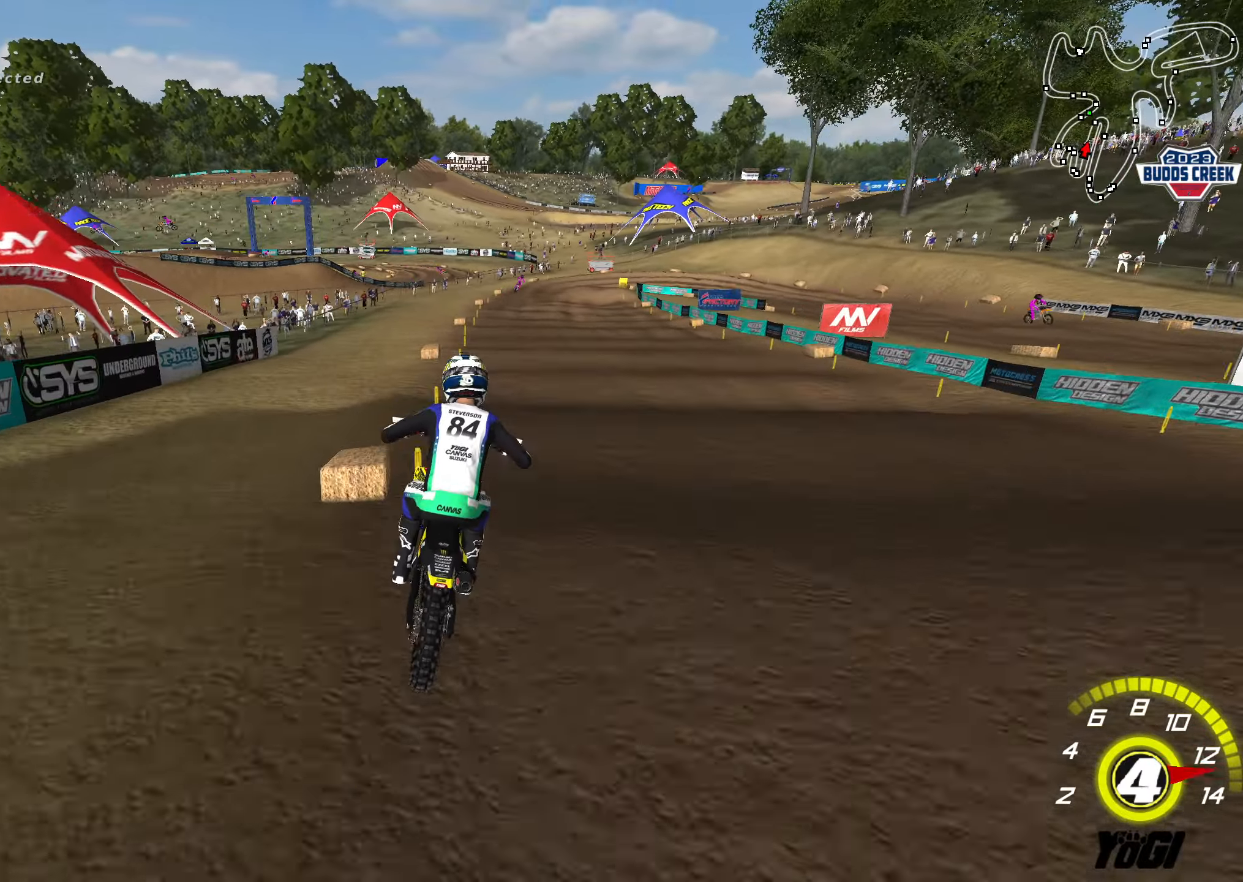
{"buttons": [], "left_stick": "center", "right_stick": "center", "events": [[150, "left_stick", "center"], [250, "X", "down"], [350, "X", "up"], [500, "R2", "up"]]}
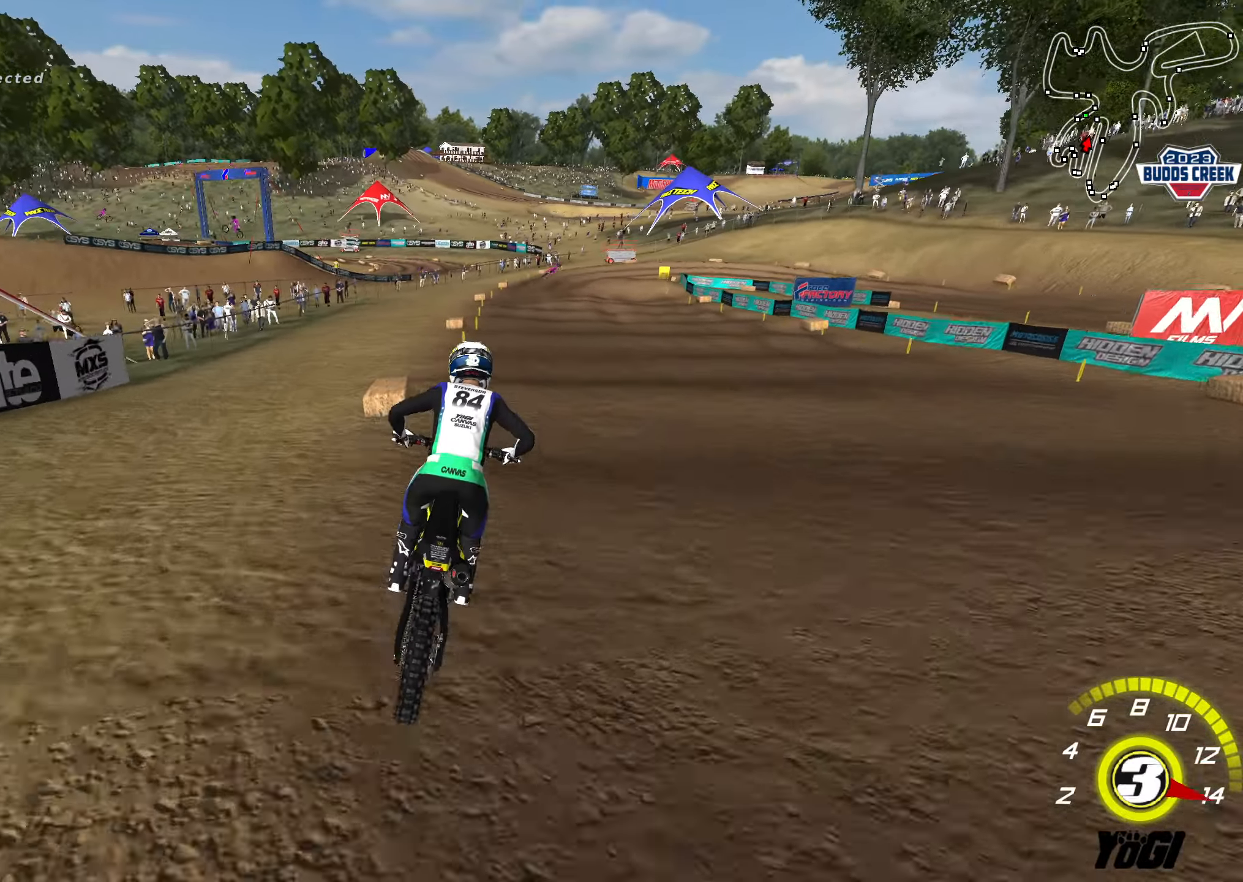
{"buttons": ["R2"], "left_stick": "down", "right_stick": "center", "events": [[33, "left_stick", "down"], [116, "R2", "down"]]}
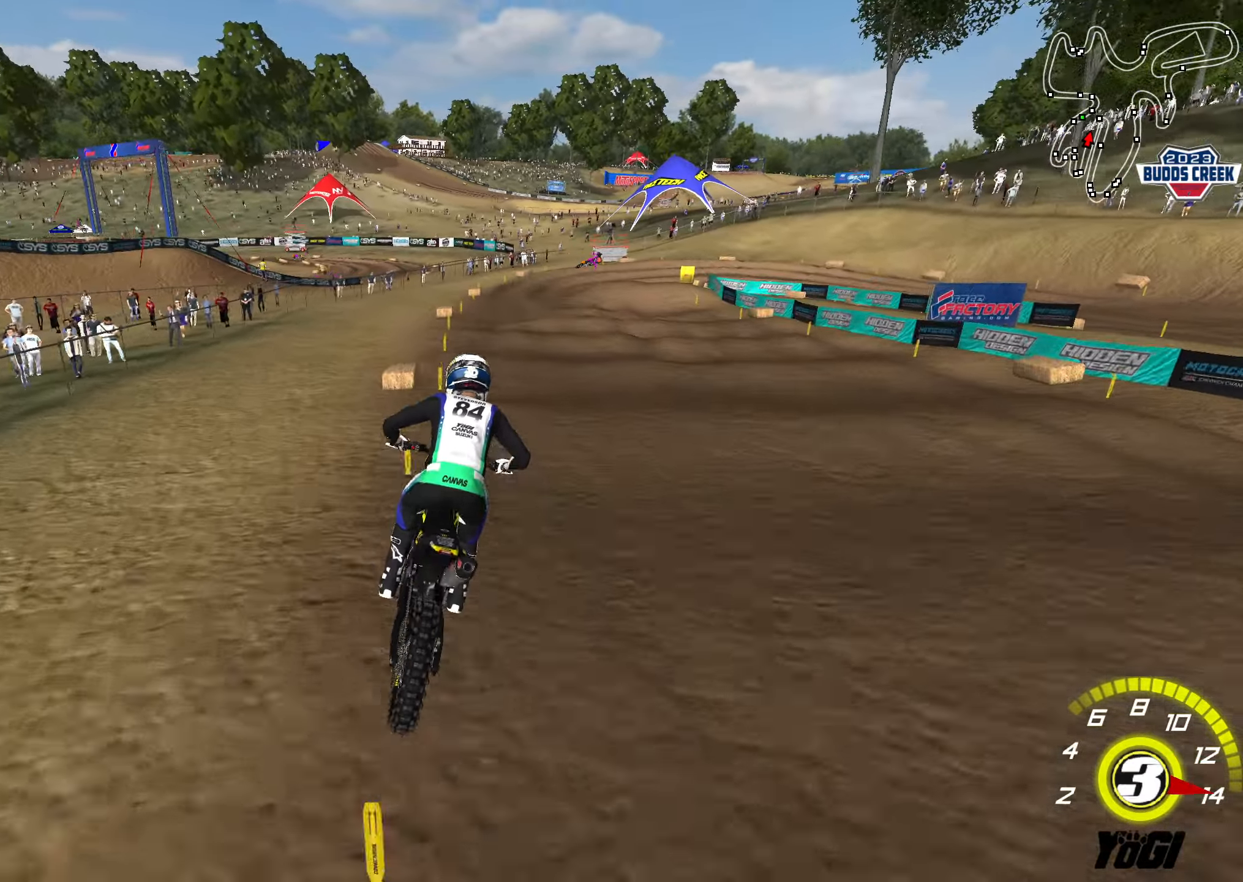
{"buttons": ["R2"], "left_stick": "down", "right_stick": "center", "events": [[50, "left_stick", "center"], [83, "R2", "up"], [183, "R2", "down"], [183, "left_stick", "down"], [300, "R2", "up"], [366, "R2", "down"]]}
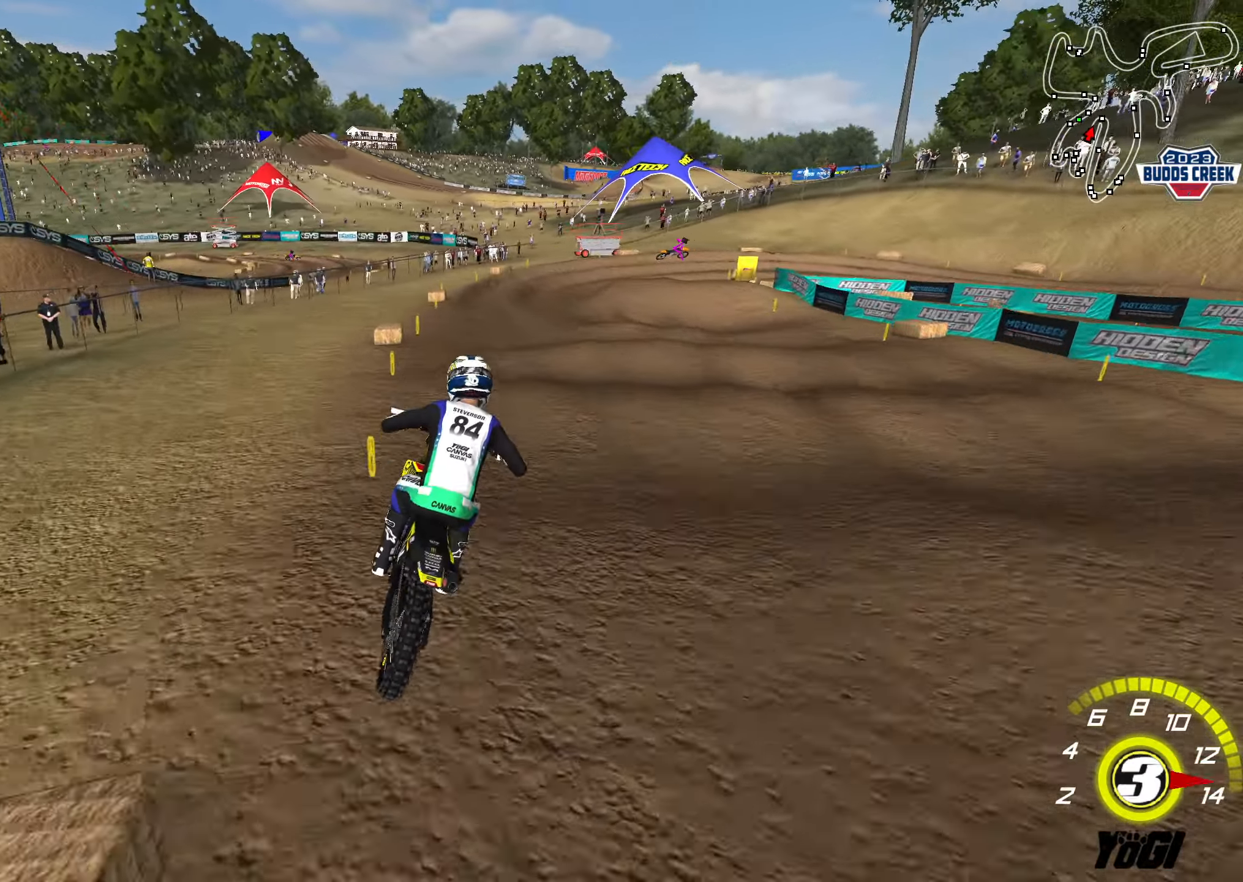
{"buttons": [], "left_stick": "center", "right_stick": "center", "events": [[16, "R2", "up"], [100, "R2", "down"], [300, "R2", "up"], [466, "left_stick", "center"]]}
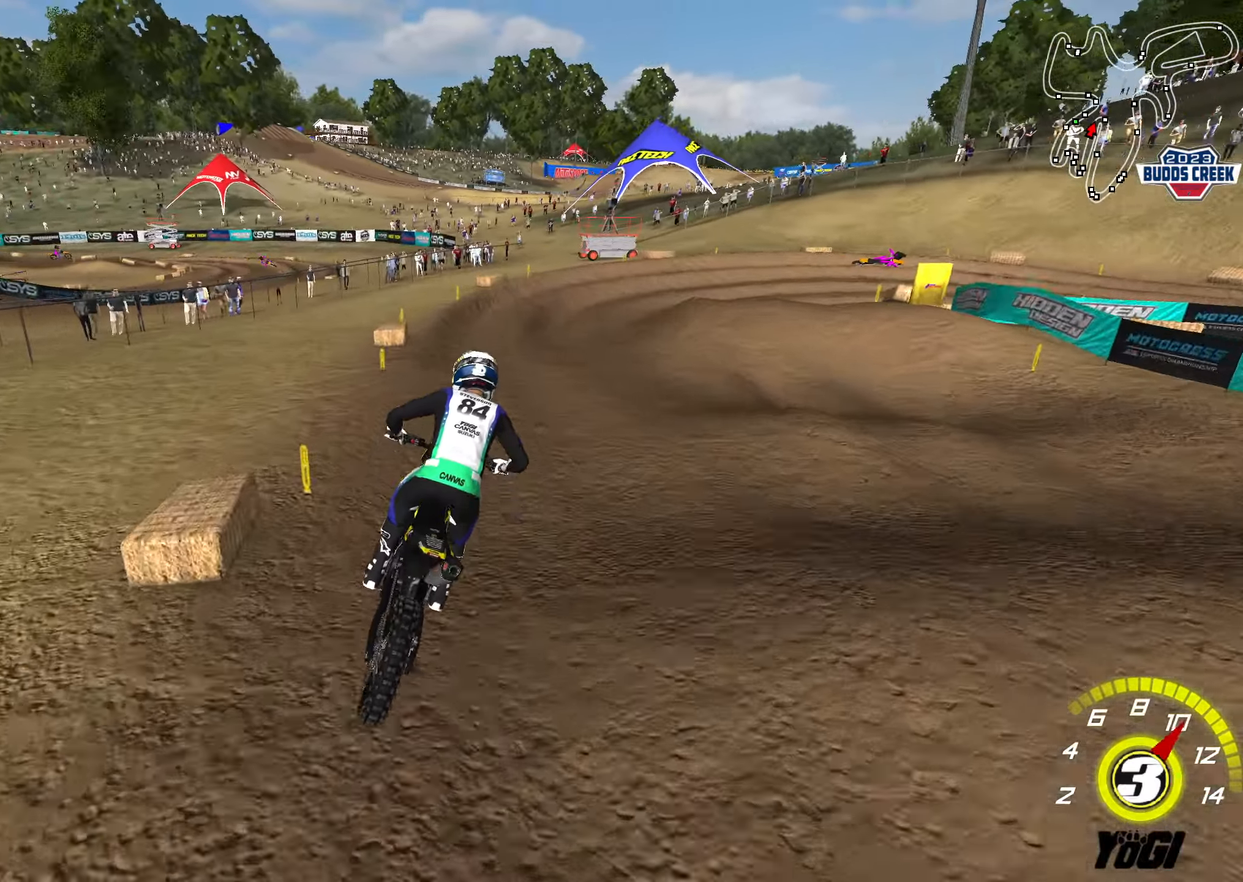
{"buttons": [], "left_stick": "center", "right_stick": "center", "events": [[183, "left_stick", "down-right"], [283, "R2", "down"], [433, "R2", "up"], [433, "left_stick", "center"]]}
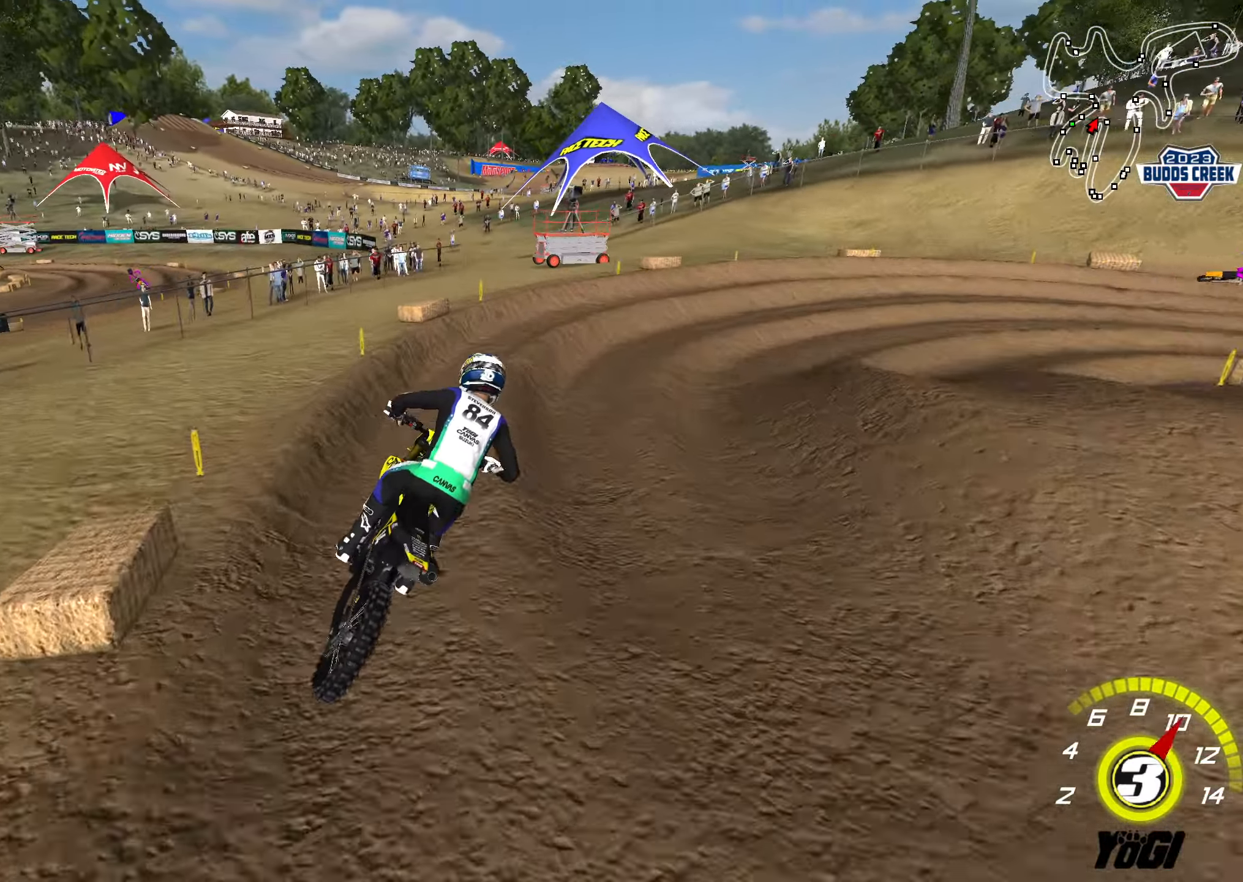
{"buttons": ["L2"], "left_stick": "right", "right_stick": "center", "events": [[200, "left_stick", "right"], [266, "L2", "down"]]}
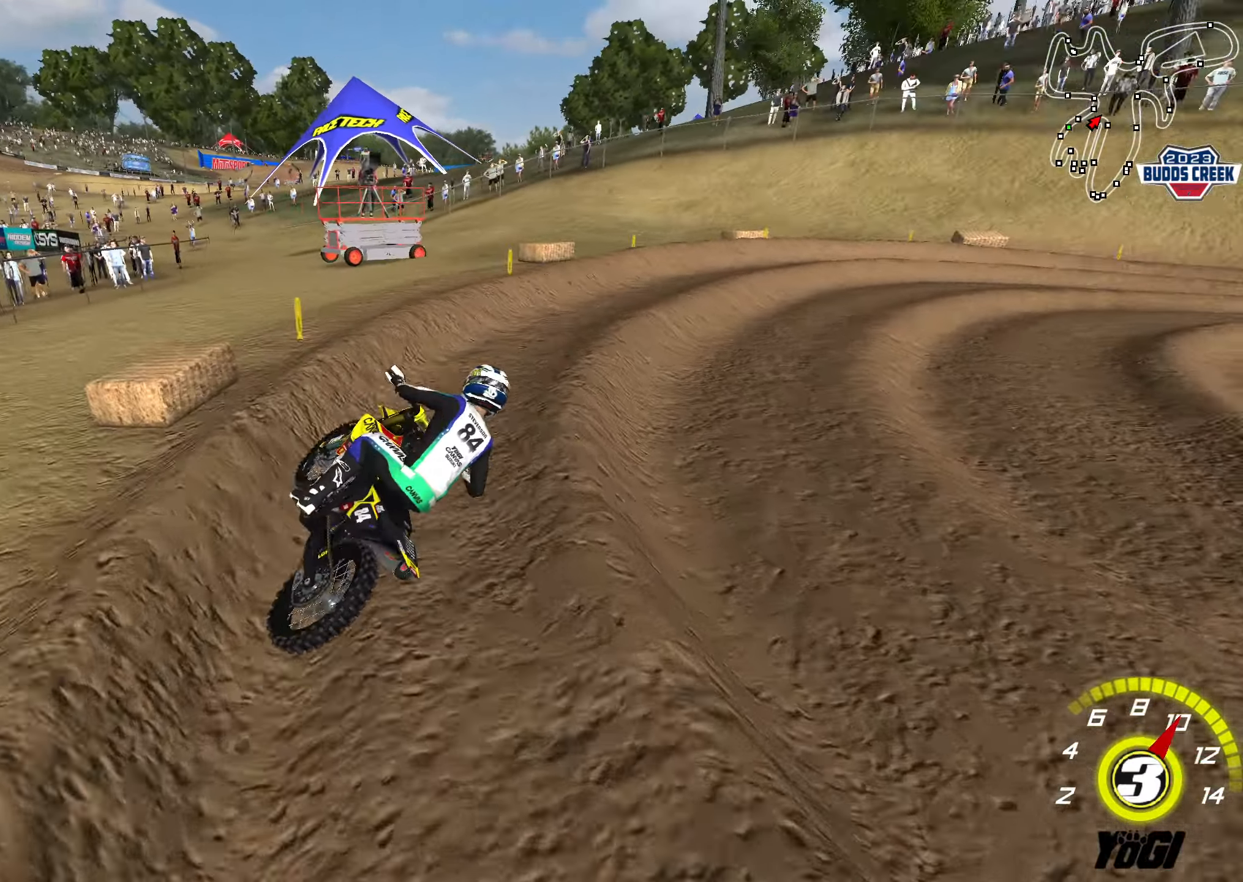
{"buttons": ["R2"], "left_stick": "center", "right_stick": "center", "events": [[33, "X", "down"], [50, "left_stick", "center"], [66, "L2", "up"], [83, "R2", "down"], [83, "X", "up"], [216, "left_stick", "left"], [316, "left_stick", "center"]]}
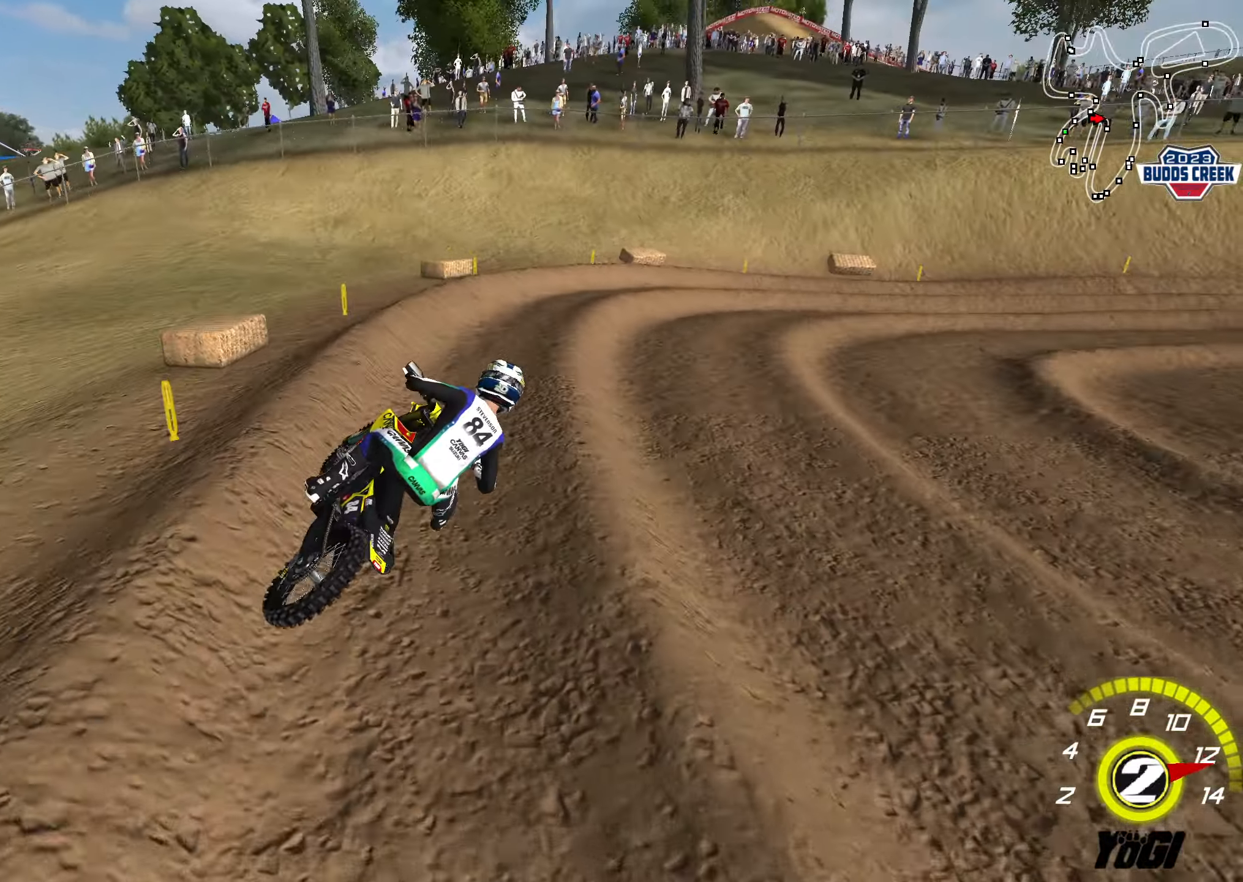
{"buttons": ["R2"], "left_stick": "right", "right_stick": "center", "events": [[200, "left_stick", "right"]]}
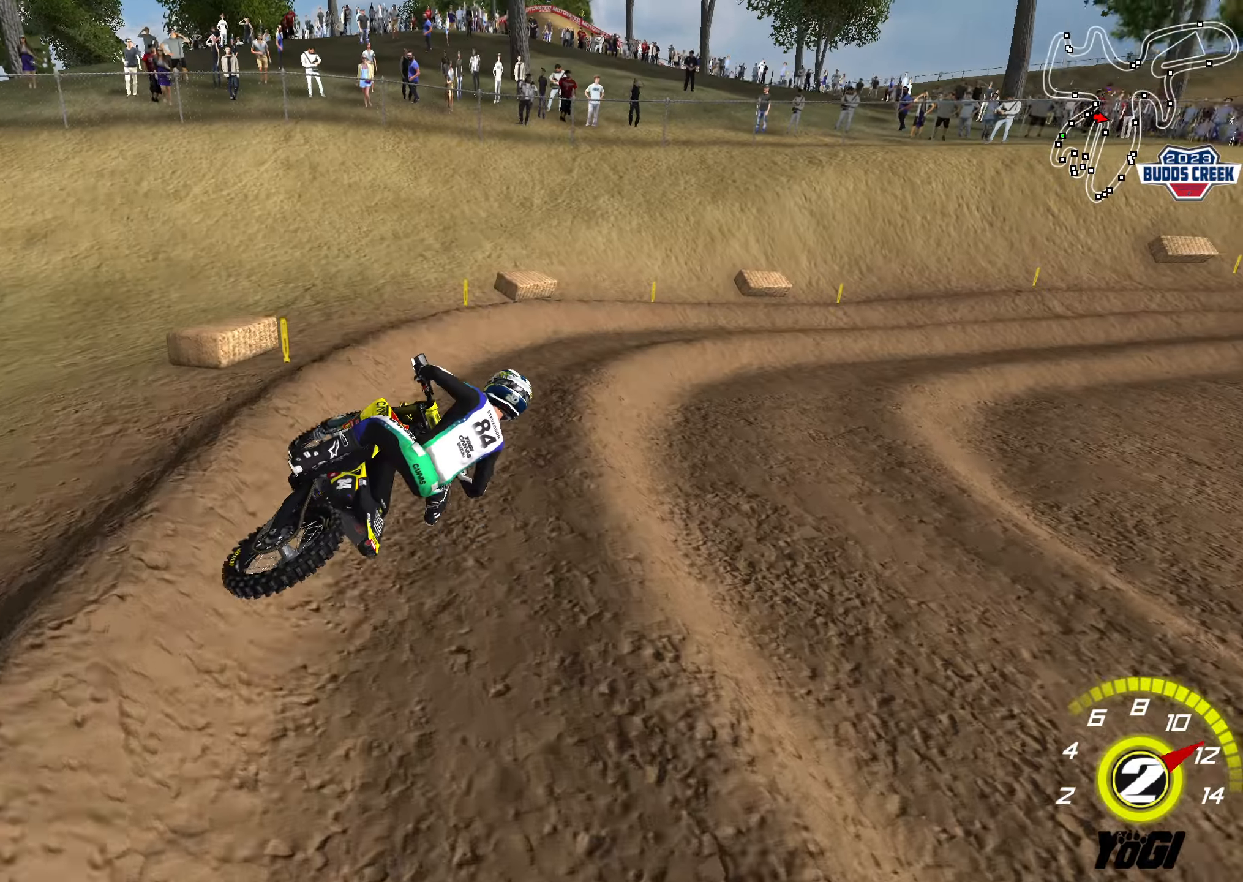
{"buttons": ["R2"], "left_stick": "center", "right_stick": "center", "events": [[250, "left_stick", "center"]]}
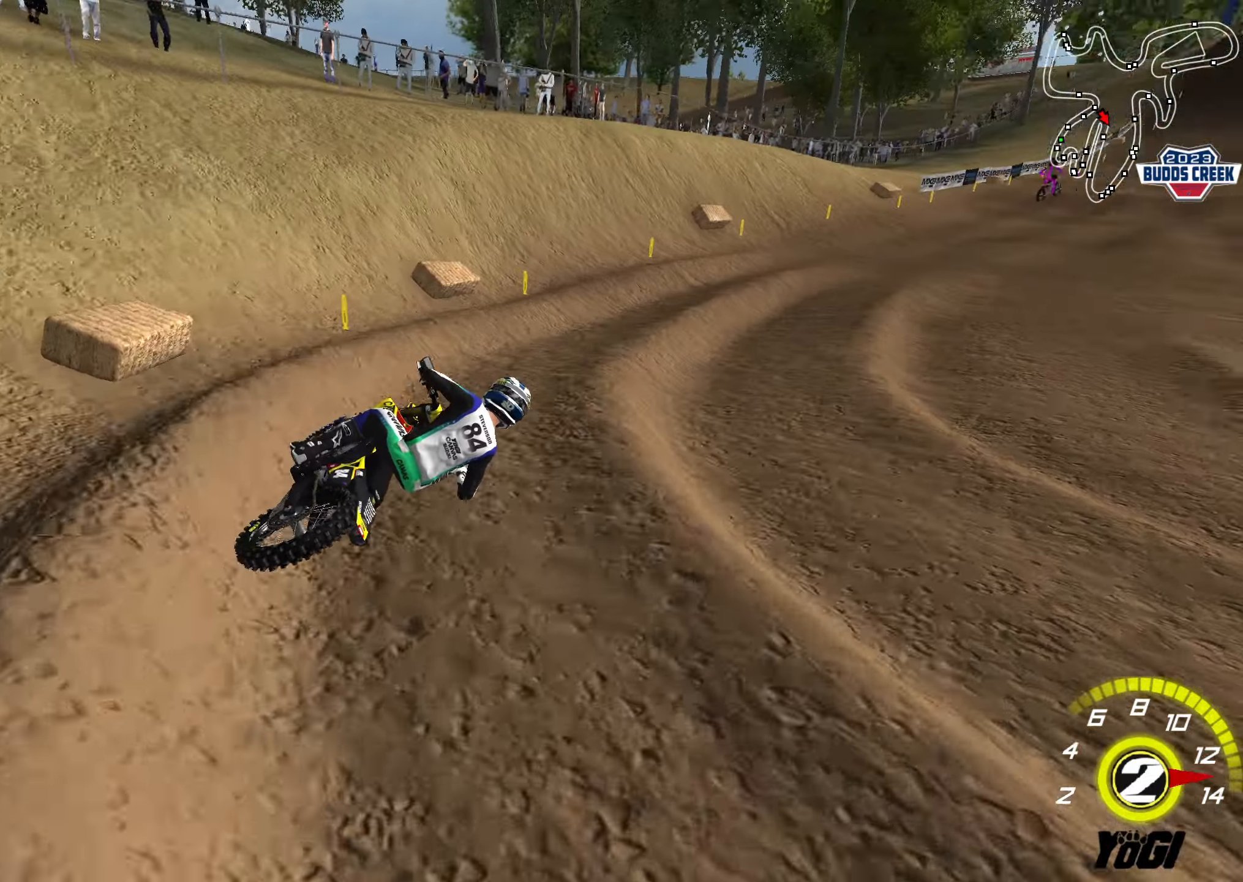
{"buttons": ["R2"], "left_stick": "down-left", "right_stick": "center", "events": [[100, "B", "down"], [250, "B", "up"], [250, "left_stick", "down-left"]]}
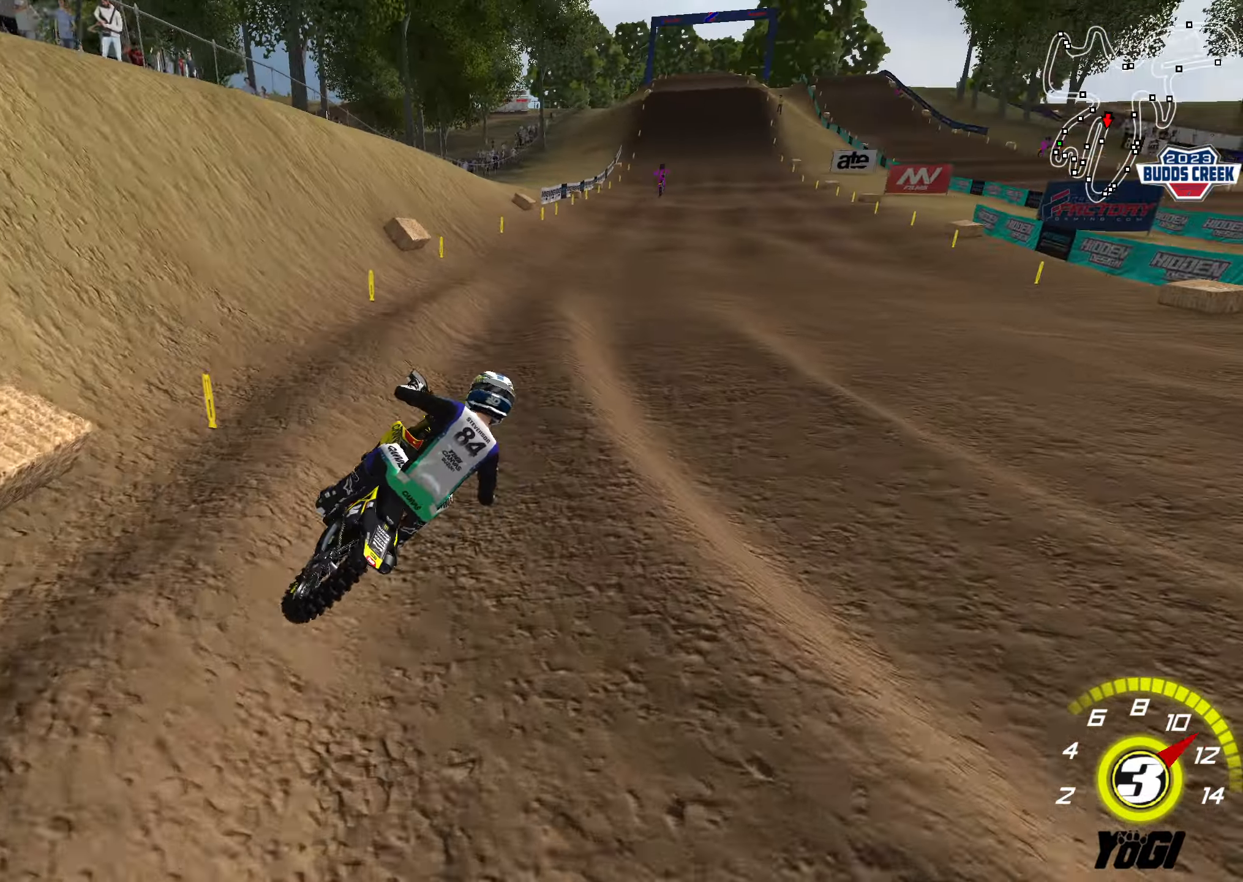
{"buttons": ["R2"], "left_stick": "down", "right_stick": "center", "events": [[250, "left_stick", "down"]]}